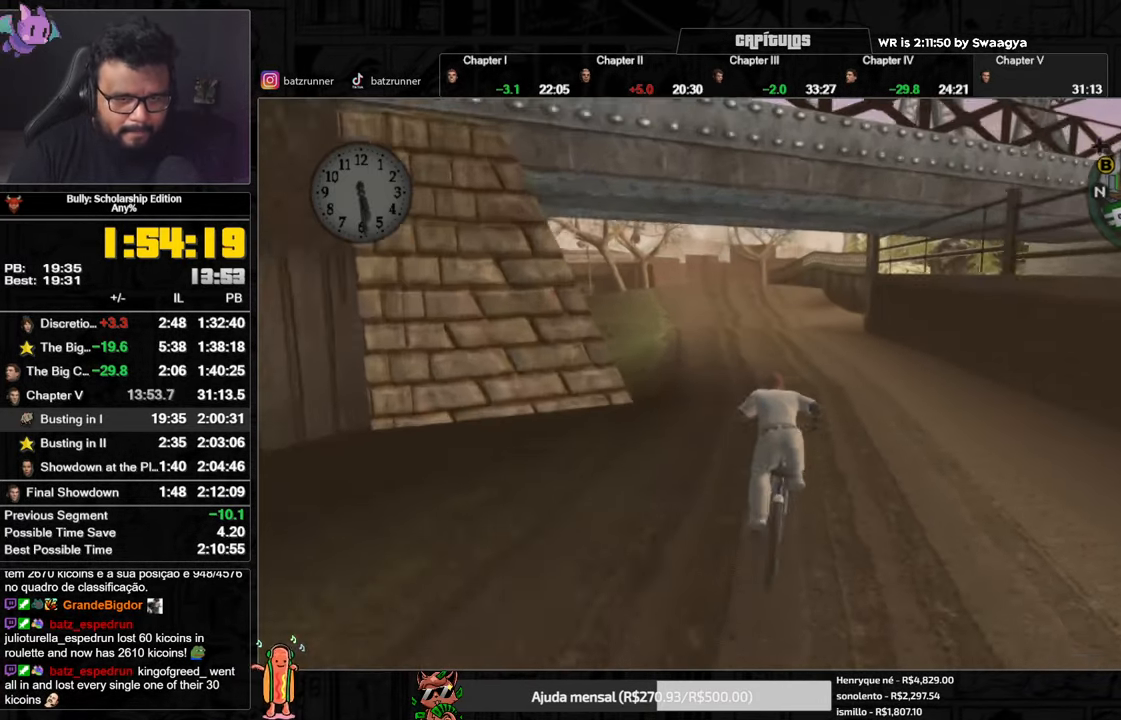
Gameplay with a controller (Xbox layout); each line is a JSON object with the inputs held at the frame after it (dt_ms = milliseconds from this image to that frame). "events" lists button and stick changes between this image and that frame as [ms after this image, input, new state], when the widget could be followed in between.
{"dt_ms": 501, "buttons": [], "left_stick": "center", "right_stick": "center", "events": [[67, "A", "down"], [117, "A", "up"], [200, "X", "down"], [284, "X", "up"], [350, "A", "down"], [400, "A", "up"], [450, "A", "down"], [484, "A", "up"]]}
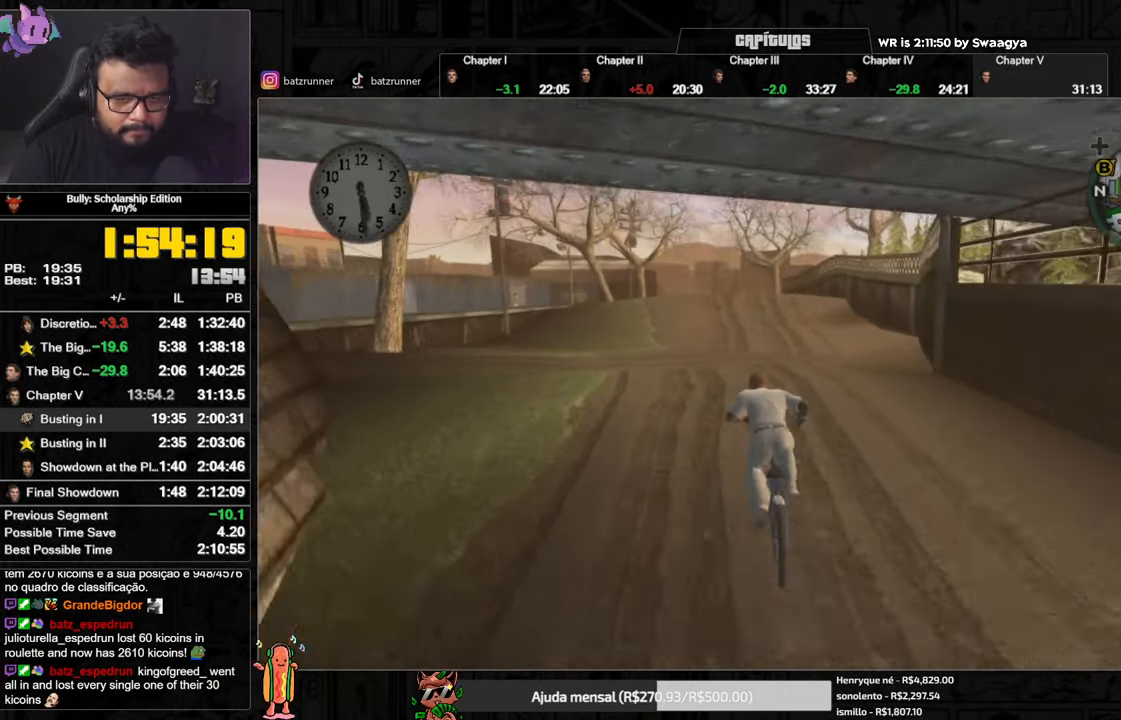
{"dt_ms": 500, "buttons": [], "left_stick": "center", "right_stick": "center", "events": [[133, "X", "down"], [233, "X", "up"], [266, "A", "down"], [317, "A", "up"], [383, "A", "down"], [433, "A", "up"]]}
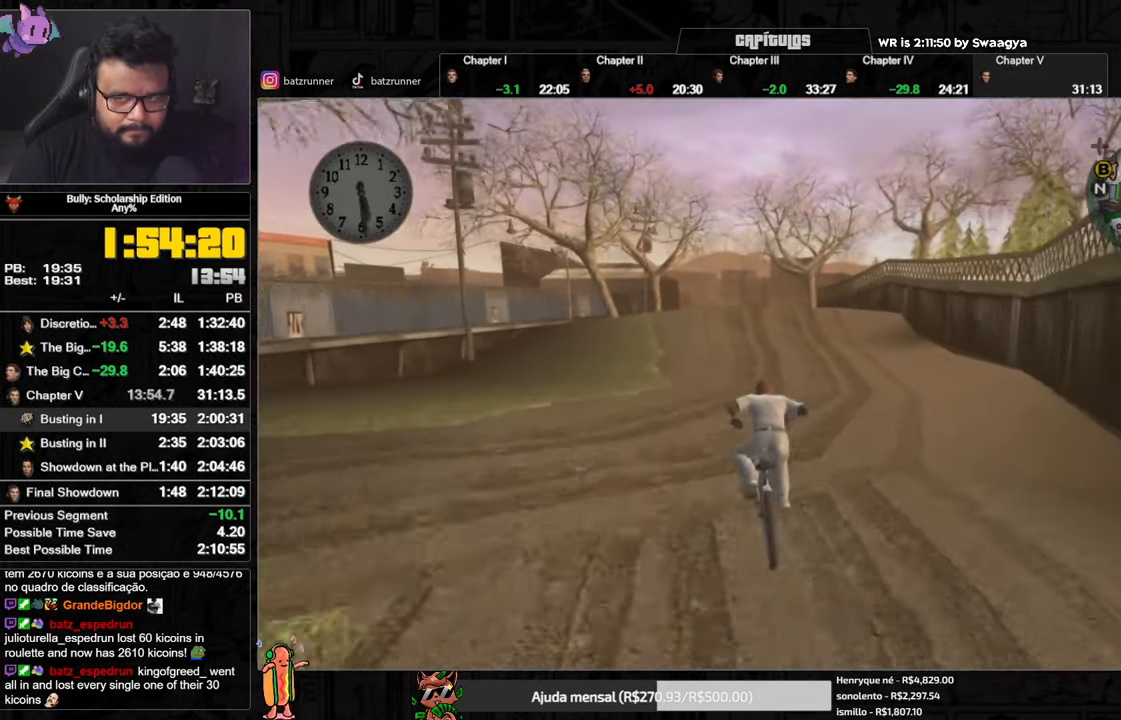
{"dt_ms": 501, "buttons": ["X"], "left_stick": "center", "right_stick": "center", "events": [[50, "X", "down"], [134, "X", "up"], [184, "A", "down"], [250, "A", "up"], [417, "X", "down"]]}
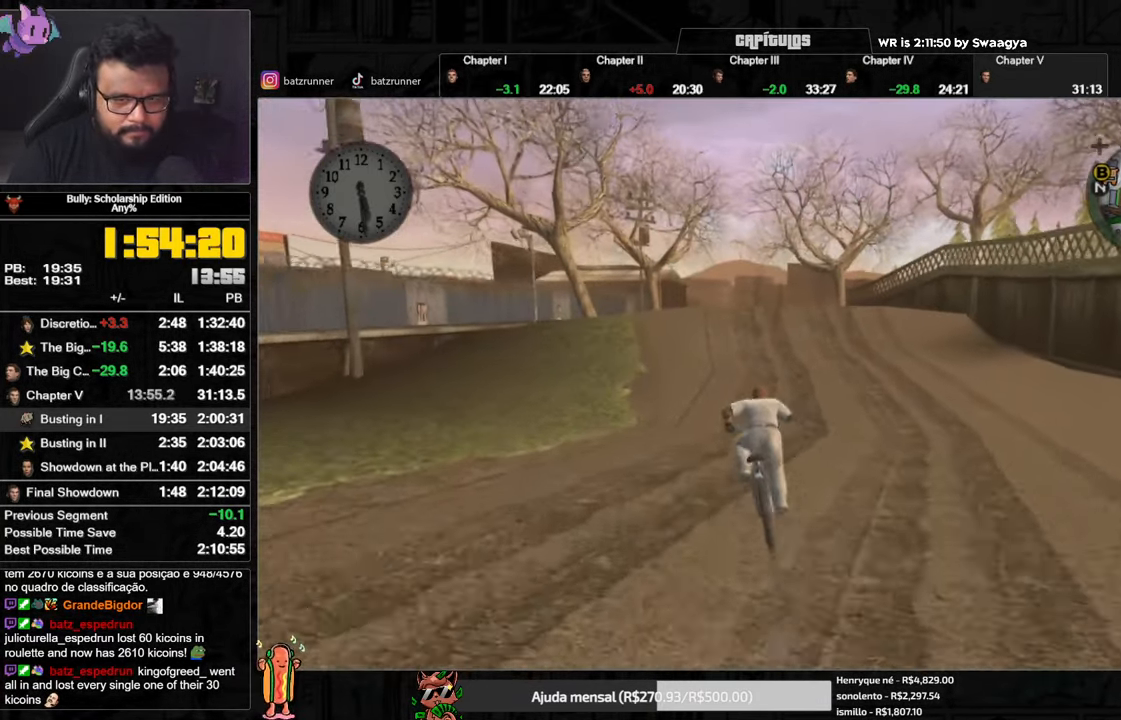
{"dt_ms": 500, "buttons": ["A"], "left_stick": "center", "right_stick": "center"}
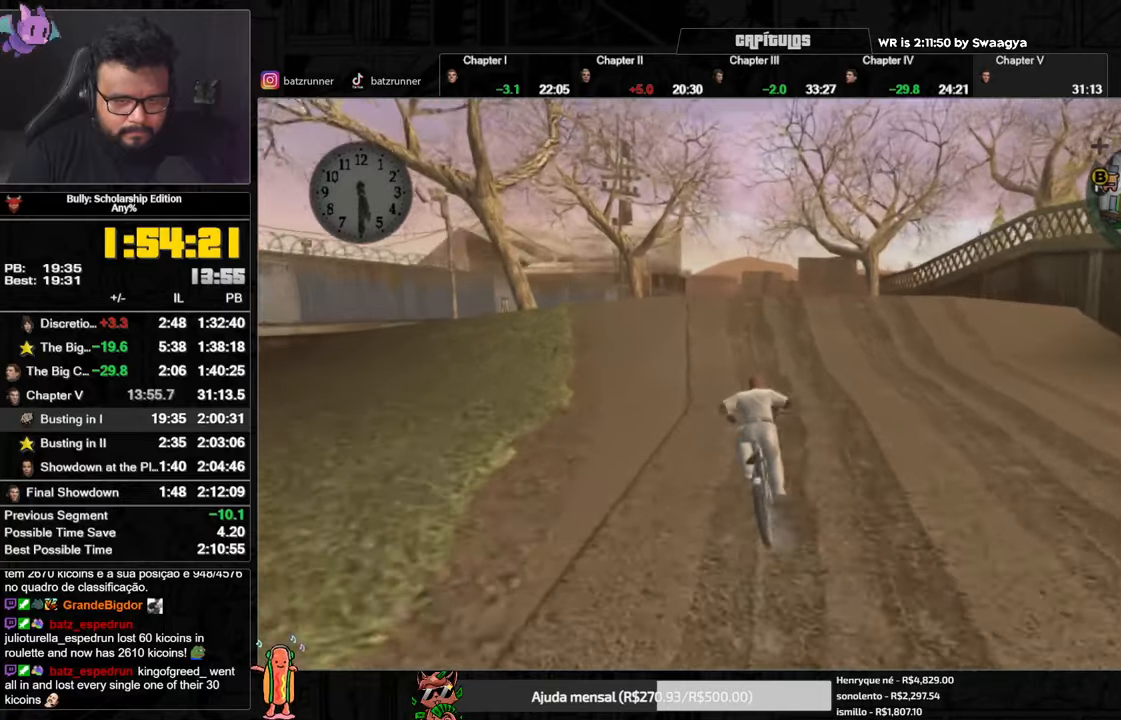
{"dt_ms": 501, "buttons": ["X"], "left_stick": "center", "right_stick": "center"}
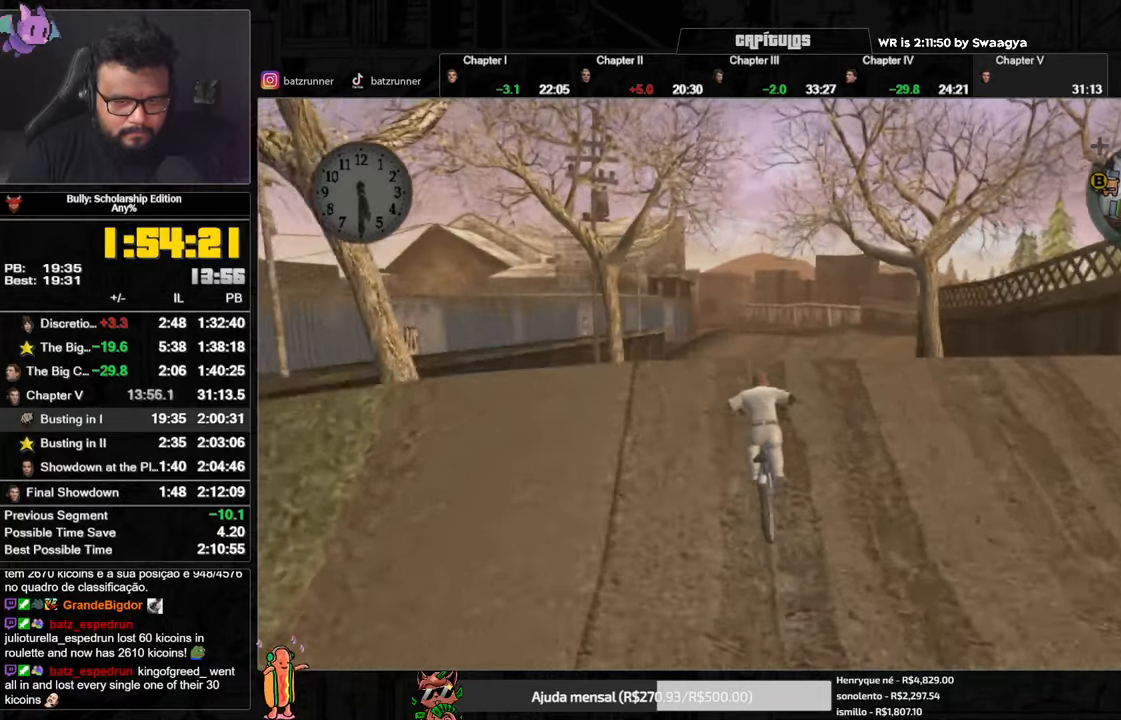
{"dt_ms": 500, "buttons": ["A"], "left_stick": "center", "right_stick": "center", "events": [[16, "X", "up"], [50, "A", "down"], [100, "A", "up"], [167, "A", "down"], [217, "A", "up"], [350, "X", "down"], [434, "X", "up"], [500, "A", "down"]]}
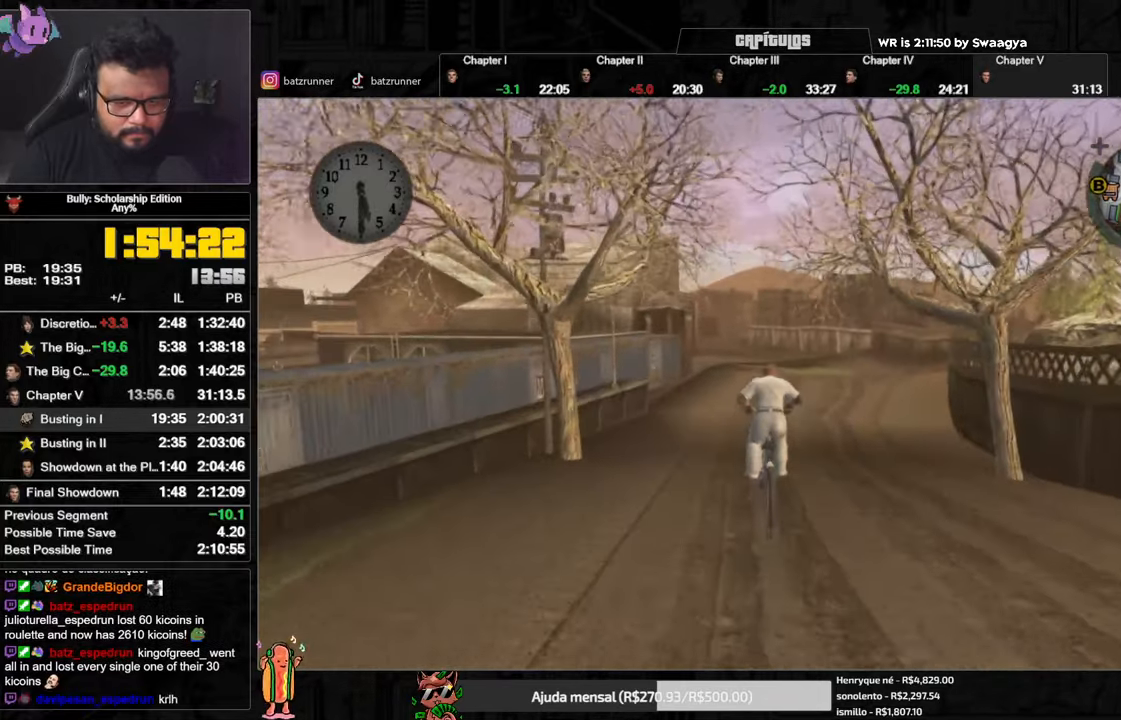
{"dt_ms": 501, "buttons": [], "left_stick": "center", "right_stick": "center", "events": [[50, "A", "up"], [134, "A", "down"], [150, "A", "up"], [217, "A", "down"], [267, "A", "up"], [351, "A", "down"], [401, "A", "up"], [451, "A", "down"], [501, "A", "up"]]}
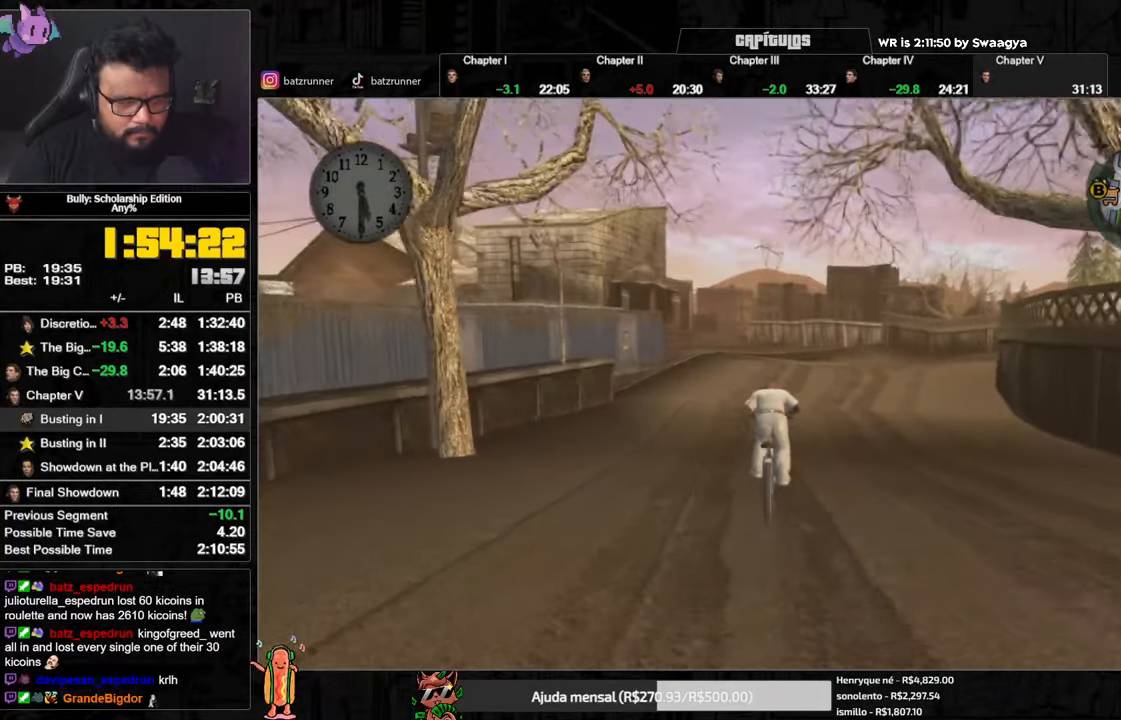
{"dt_ms": 500, "buttons": [], "left_stick": "center", "right_stick": "center", "events": [[67, "A", "down"], [117, "A", "up"], [183, "A", "down"], [250, "A", "up"], [333, "X", "down"], [417, "X", "up"], [467, "A", "down"], [500, "A", "up"]]}
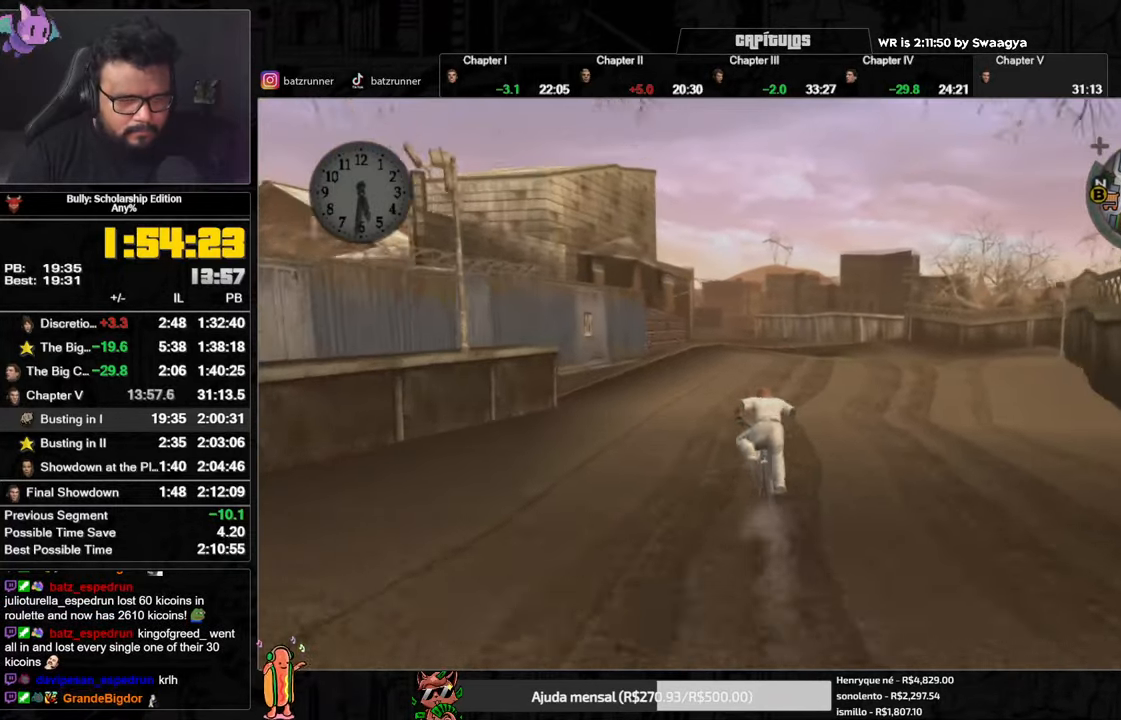
{"dt_ms": 501, "buttons": [], "left_stick": "center", "right_stick": "center", "events": [[67, "A", "down"], [167, "A", "up"], [234, "X", "down"], [334, "X", "up"], [367, "A", "down"], [434, "A", "up"]]}
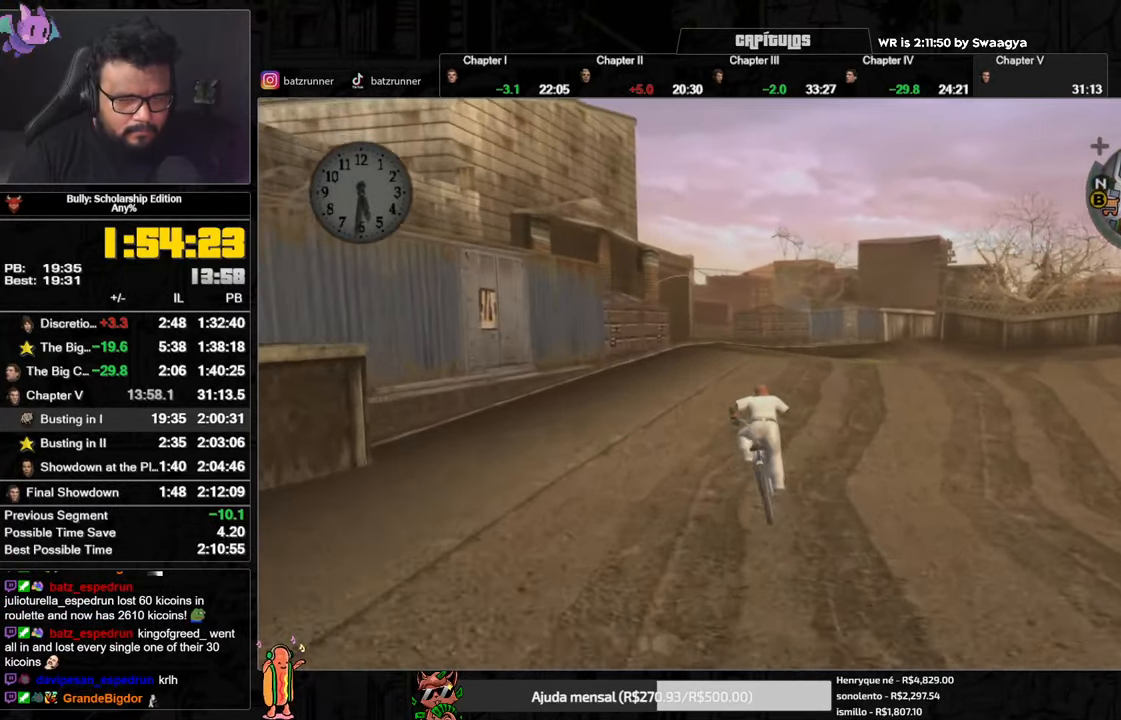
{"dt_ms": 500, "buttons": ["A"], "left_stick": "center", "right_stick": "center", "events": [[16, "X", "down"], [100, "X", "up"], [117, "A", "down"], [167, "A", "up"], [267, "X", "down"], [350, "X", "up"], [384, "A", "down"], [400, "left_stick", "left"], [434, "A", "up"], [500, "A", "down"], [500, "left_stick", "center"]]}
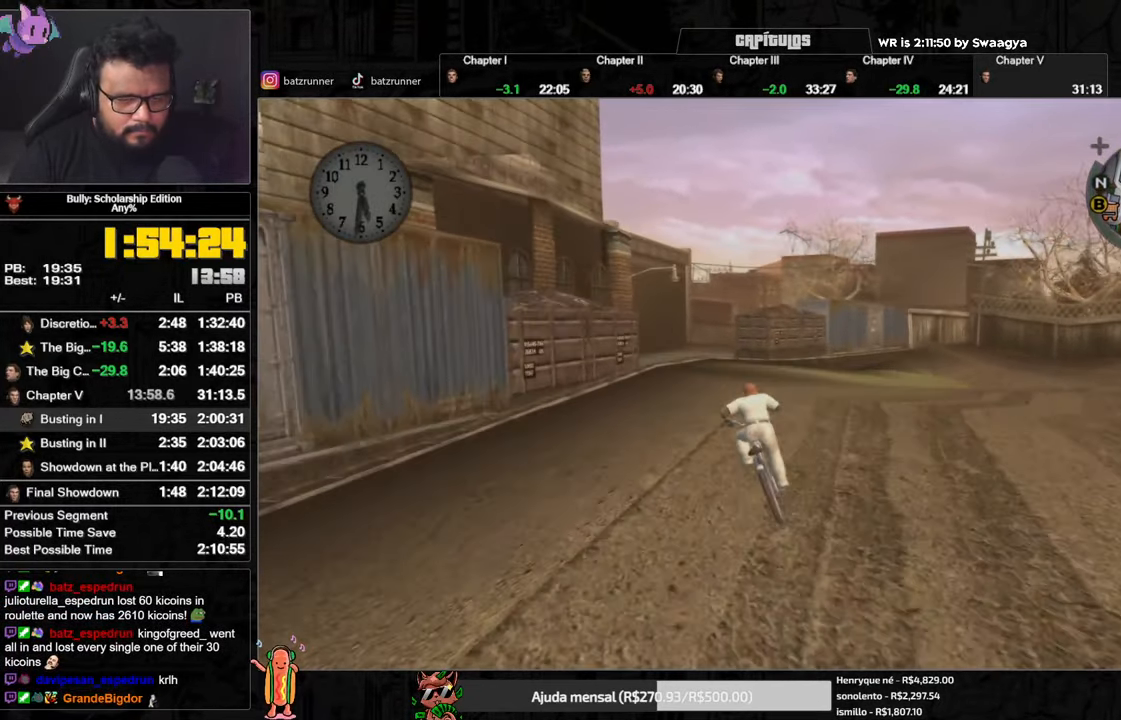
{"dt_ms": 501, "buttons": ["A"], "left_stick": "center", "right_stick": "center", "events": [[50, "A", "up"], [100, "A", "down"], [150, "A", "up"], [234, "X", "down"], [334, "X", "up"], [334, "left_stick", "left"], [434, "left_stick", "center"], [484, "A", "down"]]}
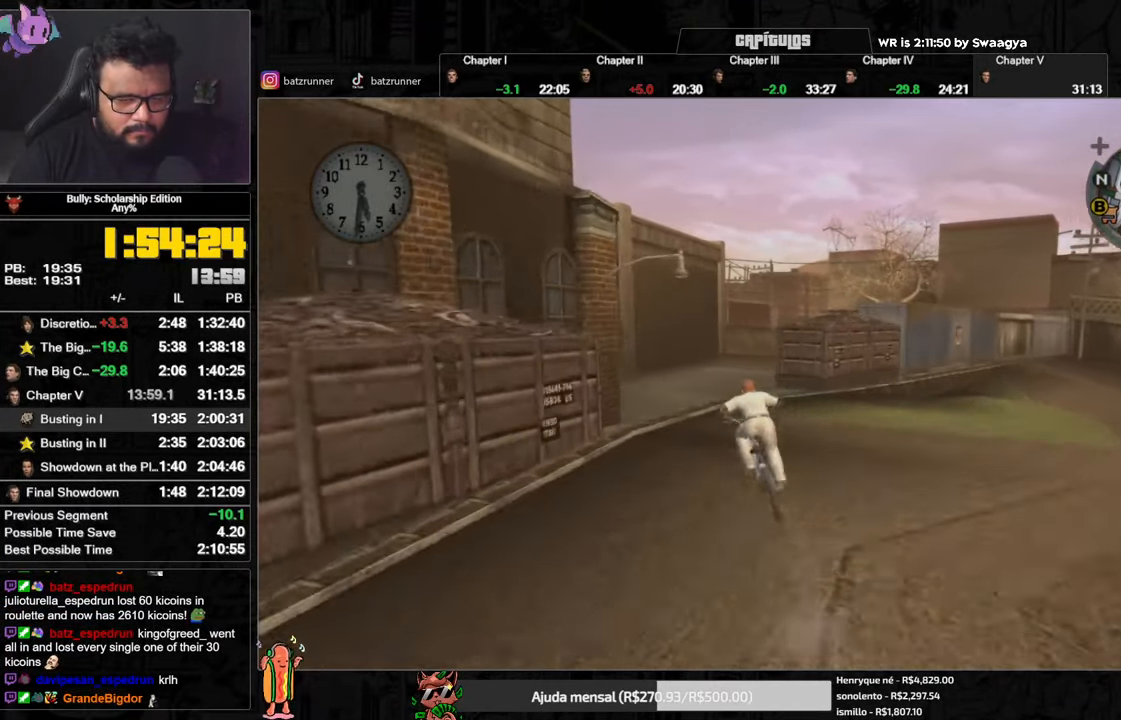
{"dt_ms": 500, "buttons": ["A"], "left_stick": "center", "right_stick": "center", "events": [[50, "A", "up"], [100, "A", "down"], [133, "A", "up"], [200, "X", "down"], [300, "X", "up"], [333, "A", "down"], [333, "left_stick", "right"], [400, "A", "up"], [450, "left_stick", "center"], [467, "A", "down"]]}
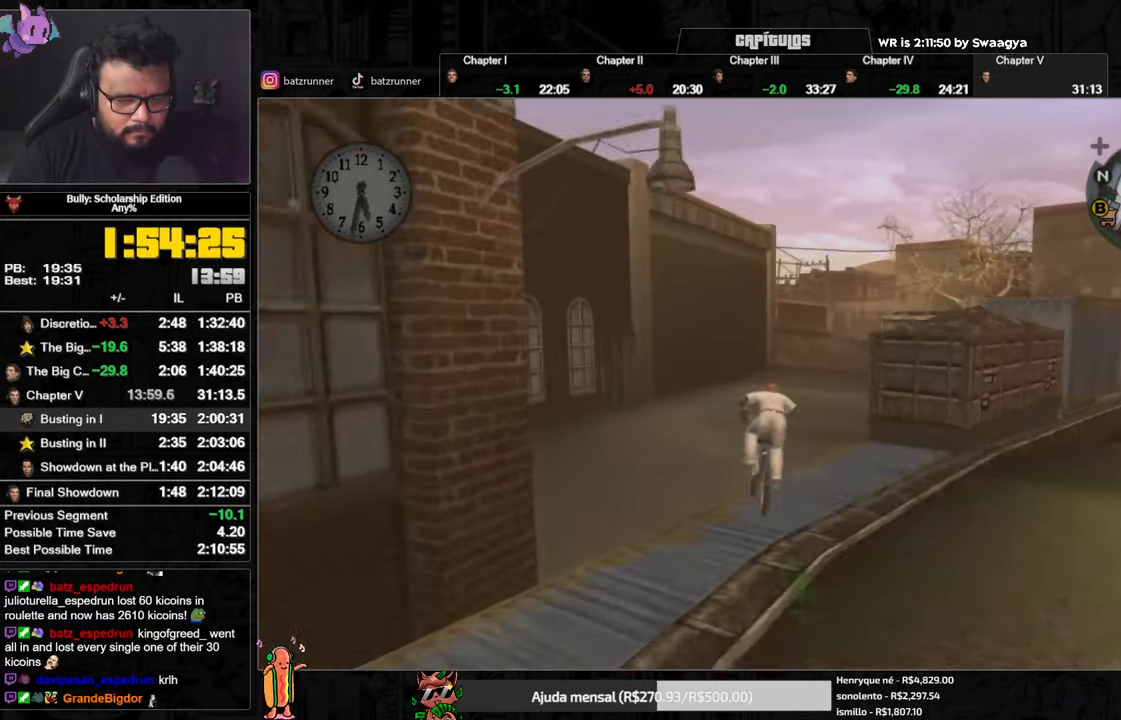
{"dt_ms": 501, "buttons": ["A"], "left_stick": "right", "right_stick": "center", "events": [[17, "A", "up"], [67, "A", "down"], [117, "A", "up"], [201, "X", "down"], [284, "X", "up"], [334, "A", "down"], [334, "left_stick", "right"], [384, "A", "up"], [484, "A", "down"]]}
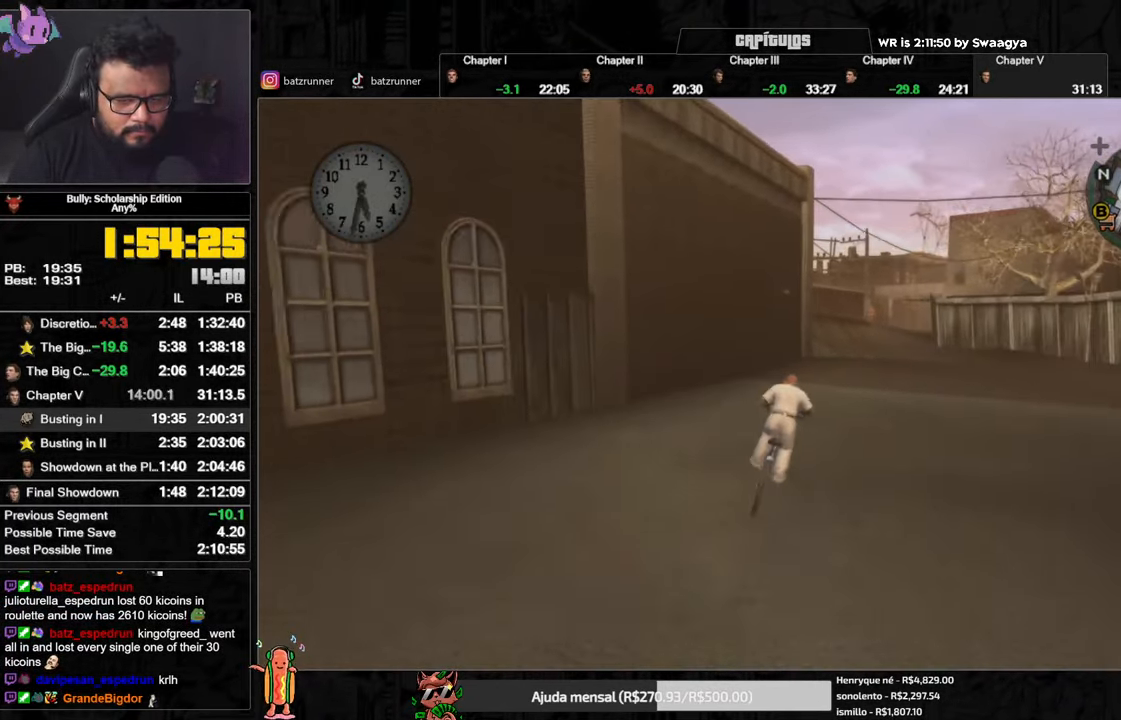
{"dt_ms": 1000, "buttons": [], "left_stick": "center", "right_stick": "center", "events": [[16, "A", "up"], [67, "A", "down"], [67, "left_stick", "center"], [150, "A", "up"], [250, "X", "down"], [333, "X", "up"], [383, "left_stick", "left"], [399, "A", "down"], [433, "A", "up"], [483, "A", "down"], [533, "left_stick", "center"], [616, "A", "up"], [666, "X", "down"], [767, "X", "up"], [800, "left_stick", "left"], [817, "A", "down"], [883, "A", "up"], [883, "left_stick", "center"], [950, "A", "down"], [983, "A", "up"]]}
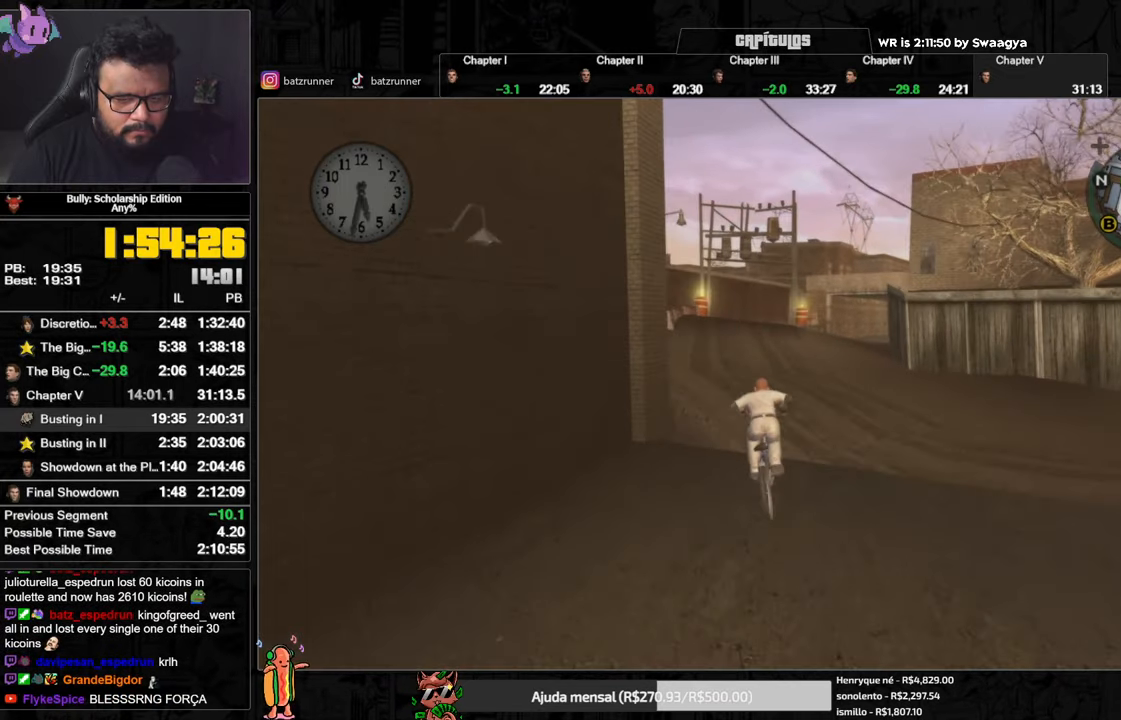
{"dt_ms": 501, "buttons": [], "left_stick": "center", "right_stick": "center", "events": [[50, "A", "down"], [117, "A", "up"], [184, "A", "down"], [200, "A", "up"], [284, "X", "down"], [384, "X", "up"], [434, "A", "down"], [501, "A", "up"]]}
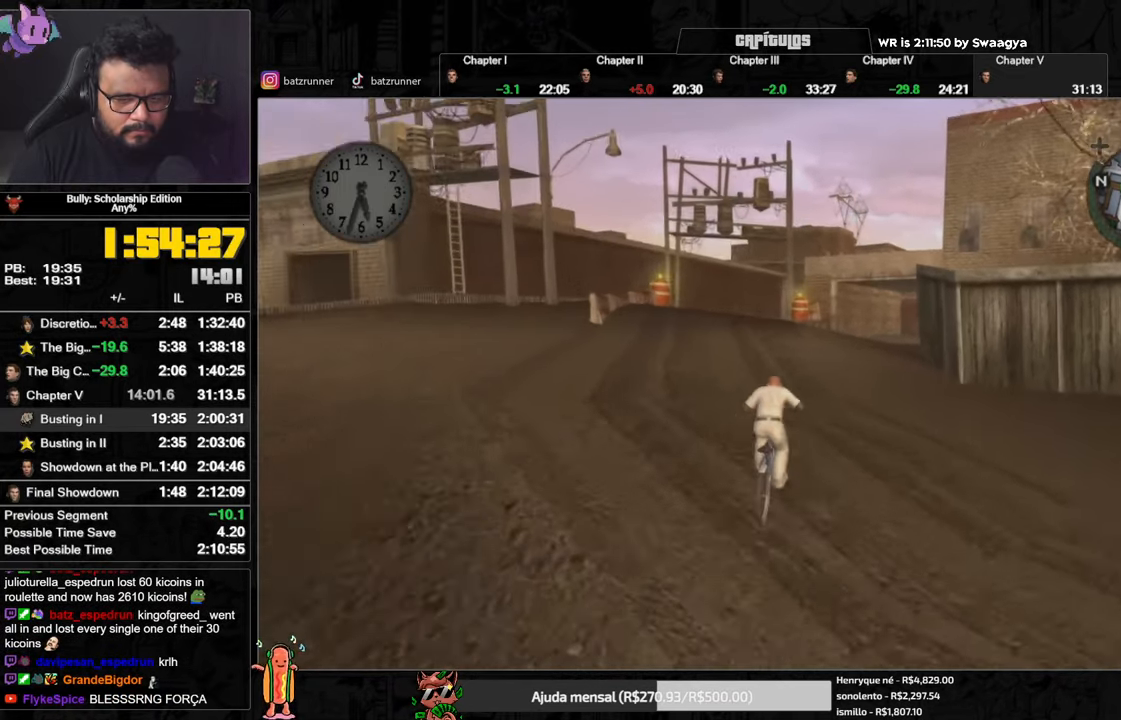
{"dt_ms": 500, "buttons": [], "left_stick": "center", "right_stick": "center", "events": [[83, "A", "down"], [100, "A", "up"], [116, "A", "down"], [200, "A", "up"], [283, "X", "down"], [367, "X", "up"], [400, "A", "down"], [467, "A", "up"]]}
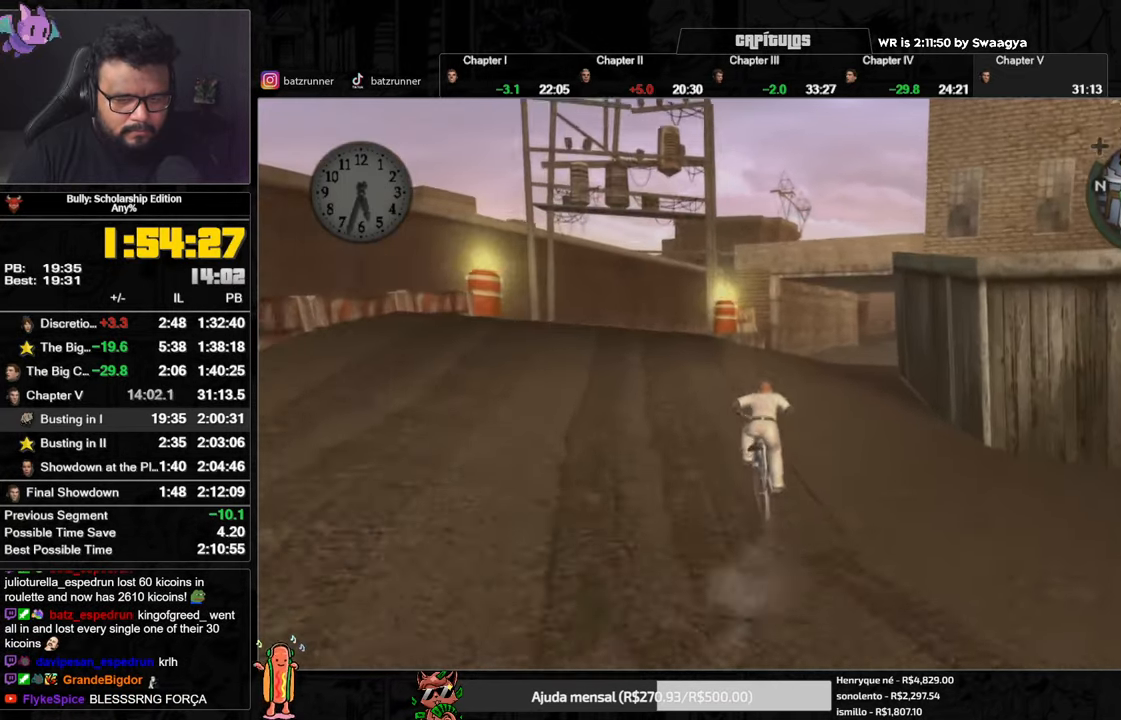
{"dt_ms": 501, "buttons": [], "left_stick": "center", "right_stick": "center", "events": [[33, "A", "down"], [100, "A", "up"], [200, "left_stick", "right"], [284, "A", "down"], [317, "A", "up"], [317, "left_stick", "center"], [400, "A", "down"], [451, "A", "up"]]}
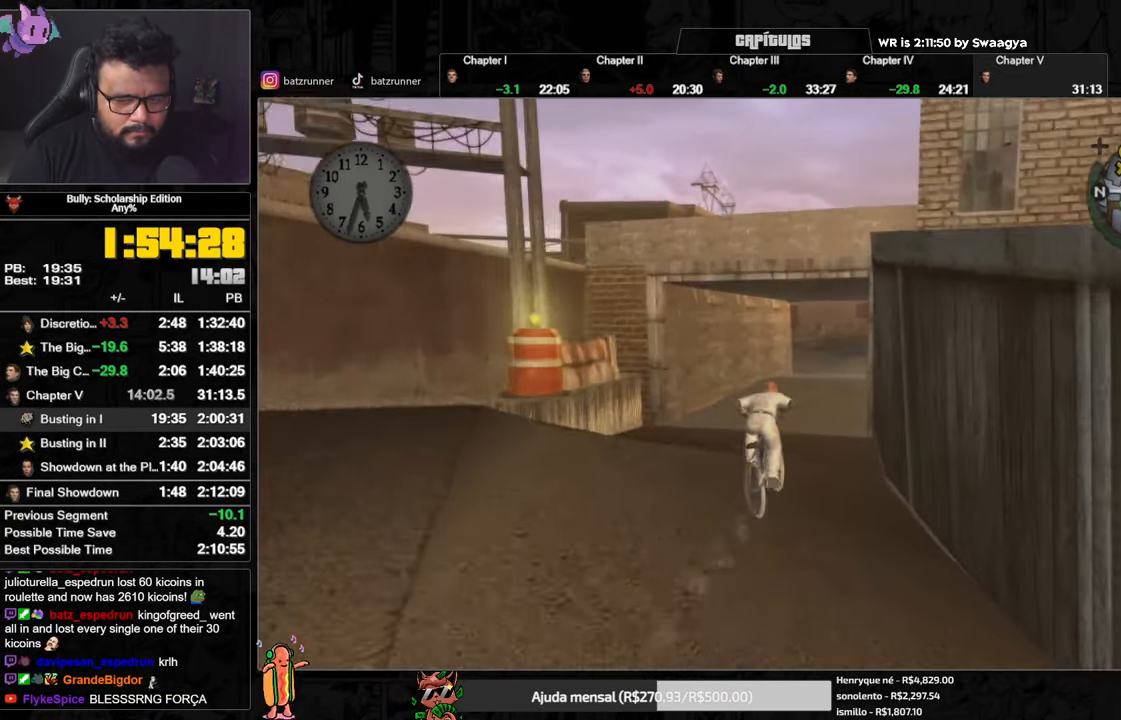
{"dt_ms": 500, "buttons": ["A"], "left_stick": "center", "right_stick": "center", "events": [[33, "A", "down"], [66, "A", "up"], [116, "A", "down"], [183, "A", "up"], [283, "A", "down"], [300, "A", "up"], [383, "A", "down"], [433, "A", "up"], [500, "A", "down"]]}
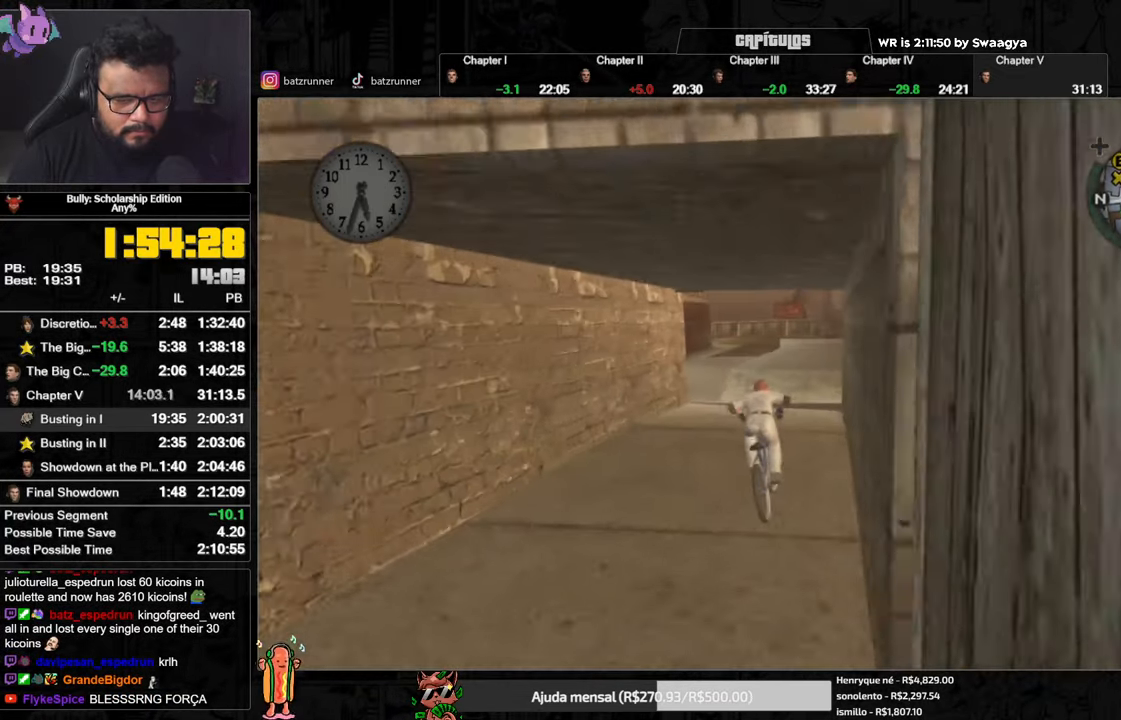
{"dt_ms": 501, "buttons": [], "left_stick": "left", "right_stick": "left", "events": [[67, "A", "up"], [200, "right_stick", "left"], [250, "left_stick", "left"]]}
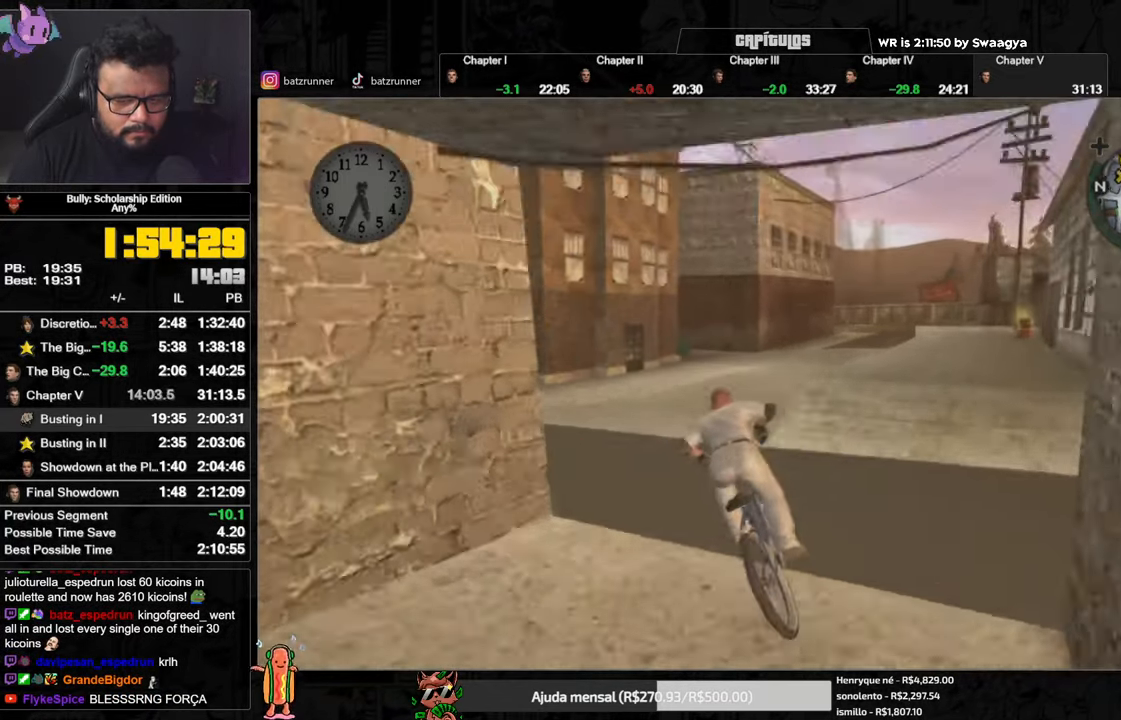
{"dt_ms": 500, "buttons": [], "left_stick": "center", "right_stick": "center", "events": [[133, "right_stick", "center"], [200, "A", "down"], [250, "A", "up"], [317, "A", "down"], [350, "A", "up"], [433, "A", "down"], [467, "A", "up"], [467, "left_stick", "center"]]}
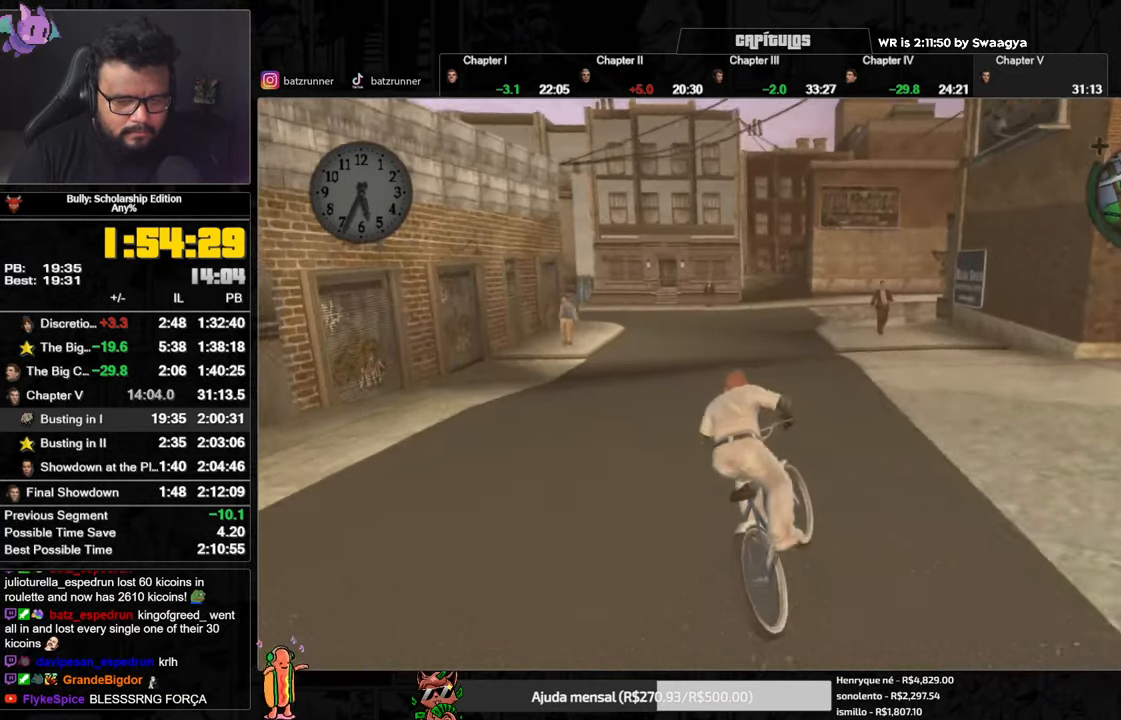
{"dt_ms": 501, "buttons": [], "left_stick": "center", "right_stick": "center", "events": [[33, "A", "down"], [83, "A", "up"], [150, "X", "down"], [217, "left_stick", "left"], [250, "X", "up"], [317, "A", "down"], [334, "left_stick", "center"], [350, "A", "up"], [400, "A", "down"], [501, "A", "up"]]}
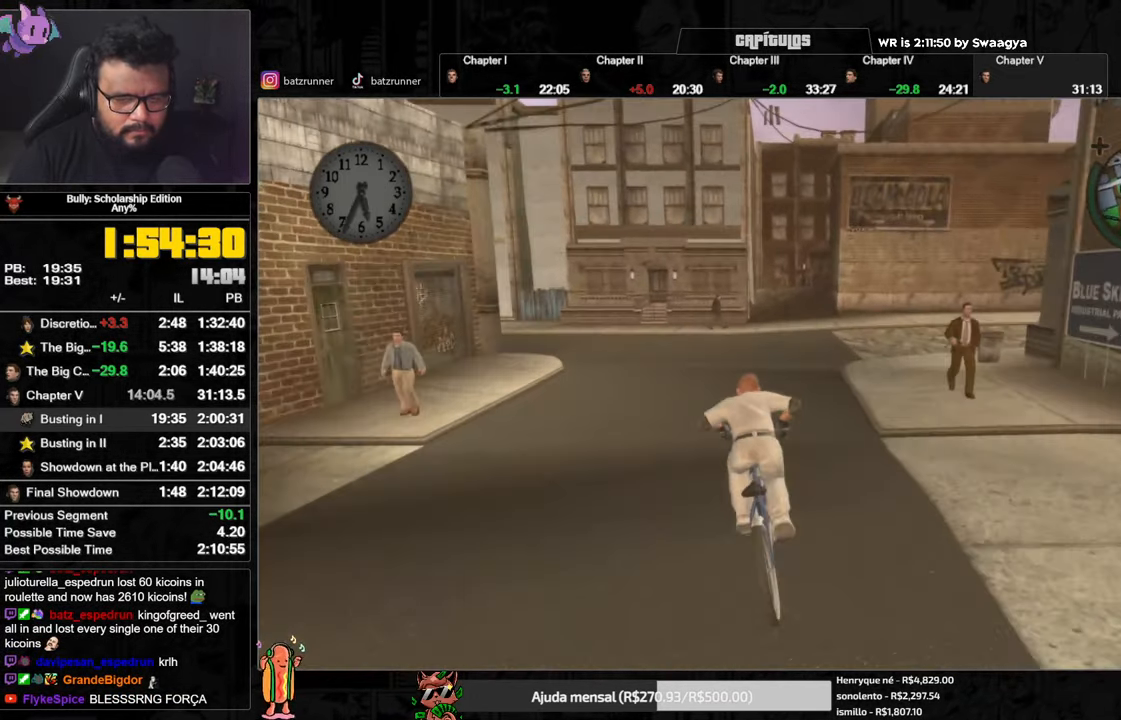
{"dt_ms": 500, "buttons": [], "left_stick": "center", "right_stick": "center", "events": [[66, "X", "down"], [133, "left_stick", "right"], [150, "X", "up"], [216, "A", "down"], [267, "A", "up"], [267, "left_stick", "center"], [300, "A", "down"], [383, "A", "up"]]}
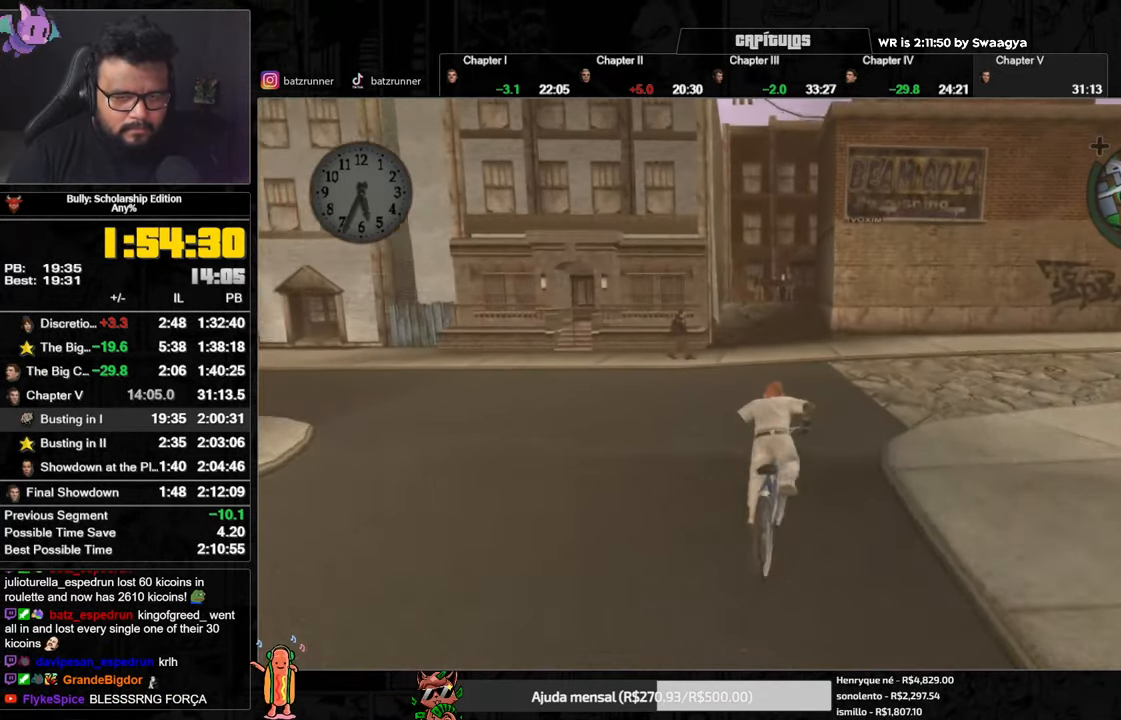
{"dt_ms": 501, "buttons": ["X"], "left_stick": "center", "right_stick": "center", "events": [[50, "X", "down"], [100, "X", "up"], [184, "A", "down"], [217, "A", "up"], [300, "A", "down"], [384, "A", "up"], [484, "X", "down"]]}
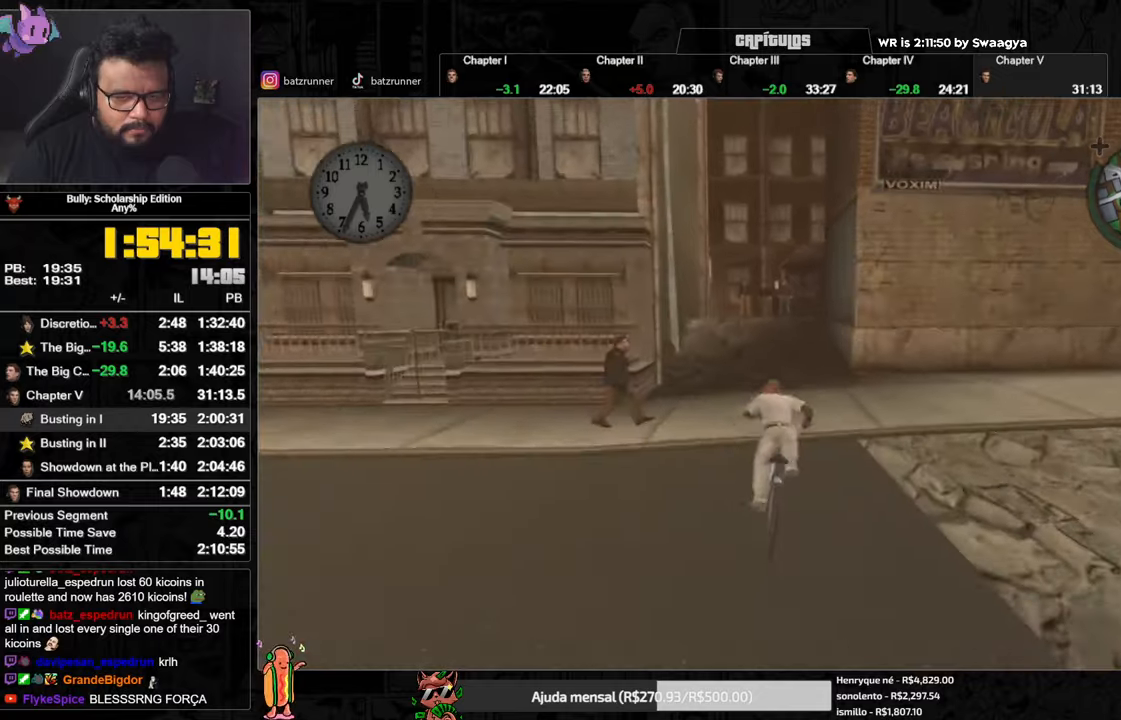
{"dt_ms": 484, "buttons": ["A"], "left_stick": "center", "right_stick": "center", "events": [[67, "X", "up"], [100, "A", "down"], [233, "A", "up"], [350, "X", "down"], [450, "X", "up"], [484, "A", "down"]]}
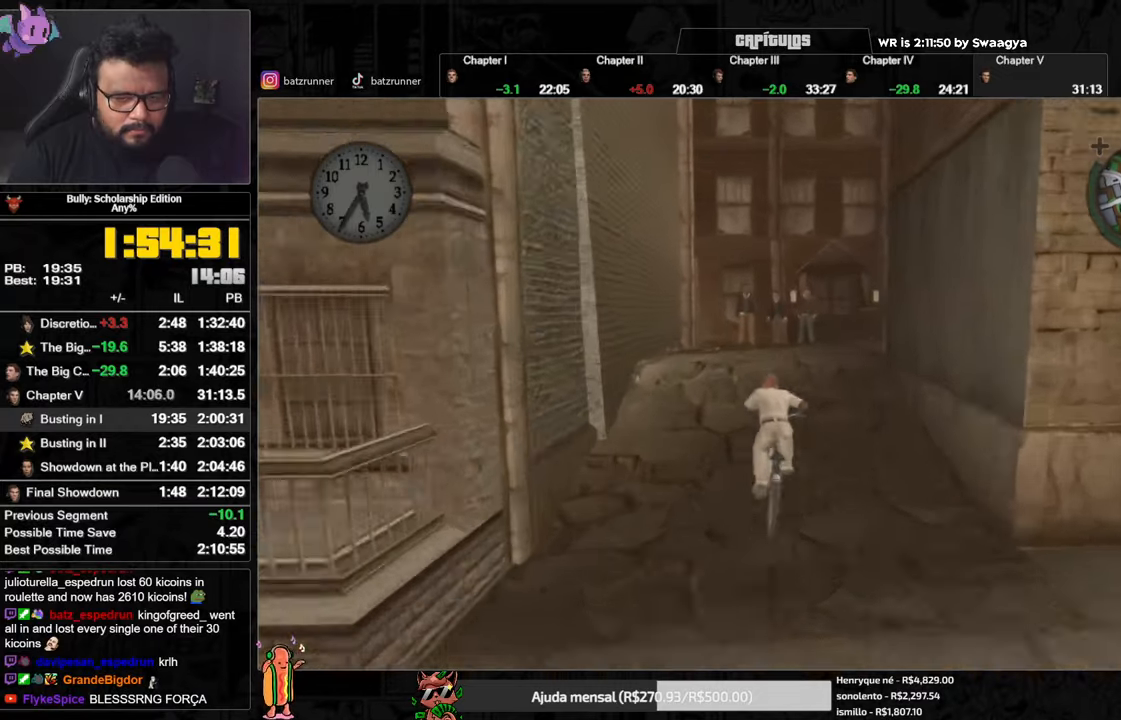
{"dt_ms": 500, "buttons": [], "left_stick": "center", "right_stick": "center", "events": [[83, "A", "up"]]}
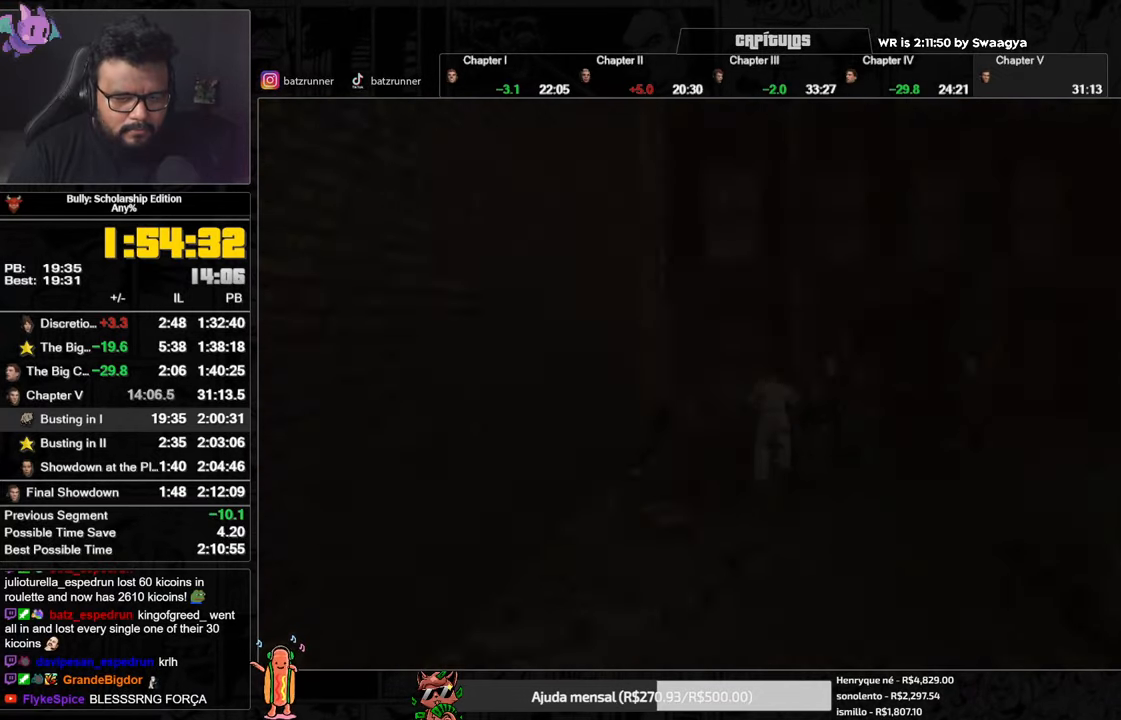
{"dt_ms": 501, "buttons": [], "left_stick": "center", "right_stick": "center", "events": []}
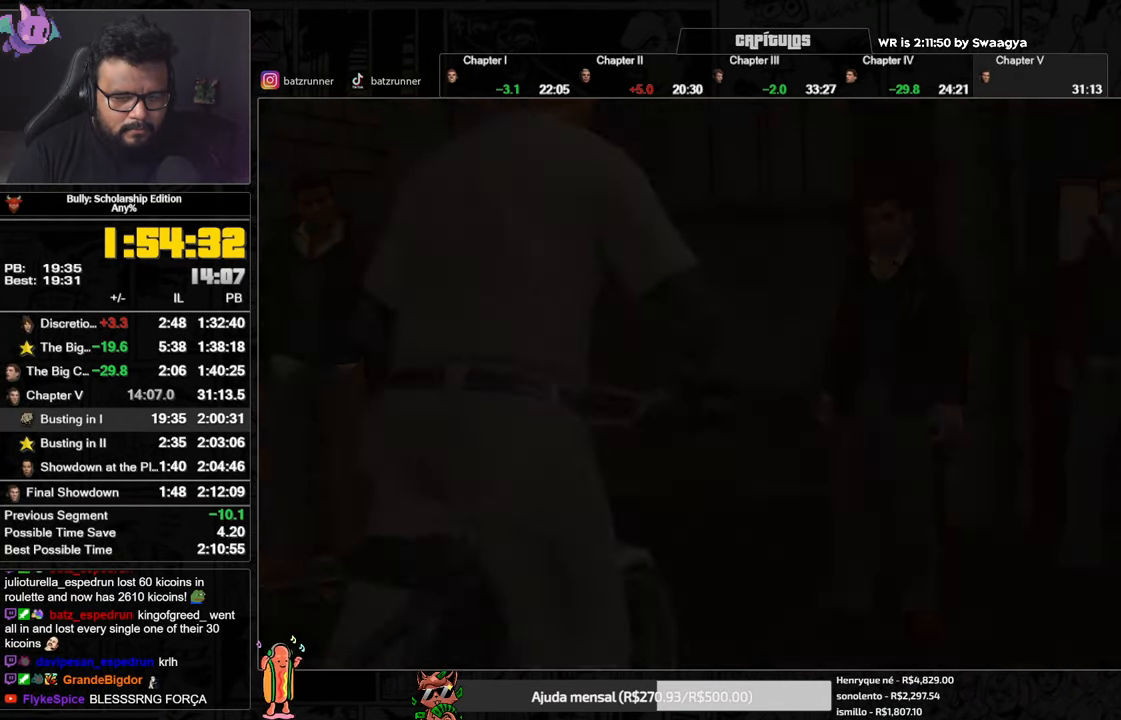
{"dt_ms": 500, "buttons": [], "left_stick": "left", "right_stick": "center", "events": [[100, "A", "down"], [166, "A", "up"], [183, "left_stick", "left"]]}